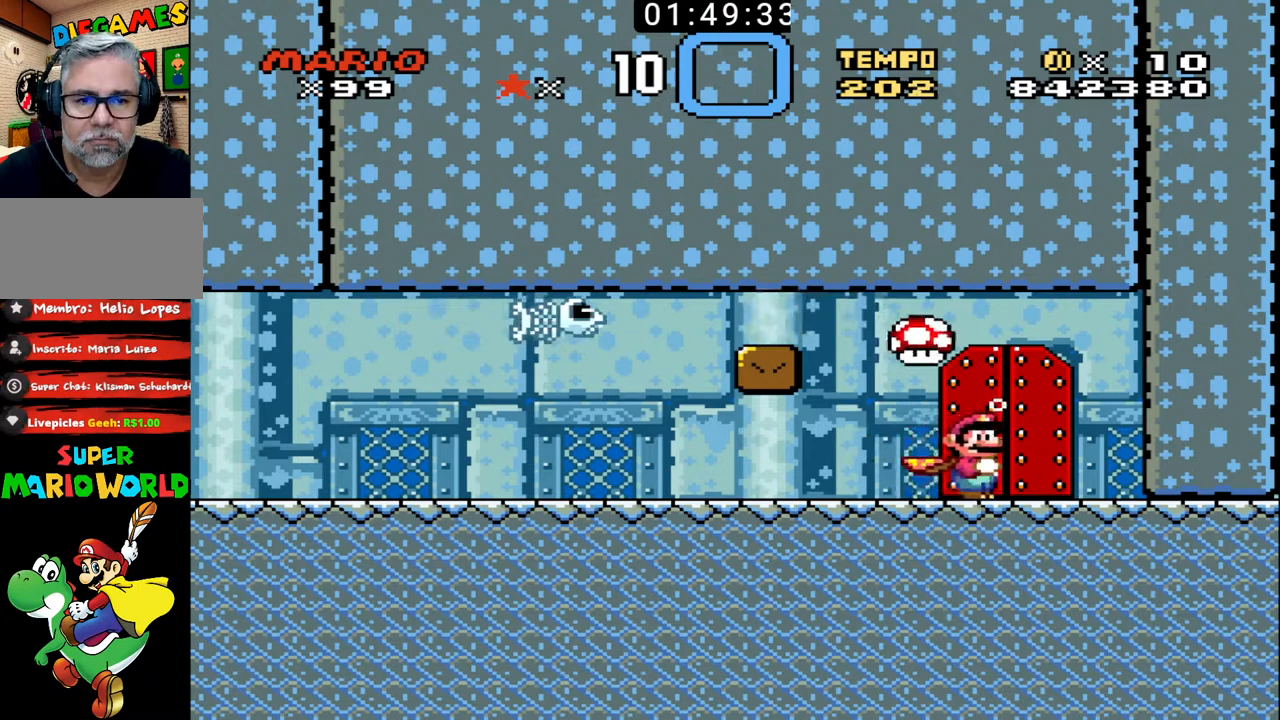
Gameplay with a controller (Nintendo layout); each line is a JSON object with the inputs held at the frame after it. "events" lists button and stick changes between this image and that frame as [ms after this image, input, new state], when the widget could be followed in between. Not read: L3 R3.
{"buttons": [], "events": []}
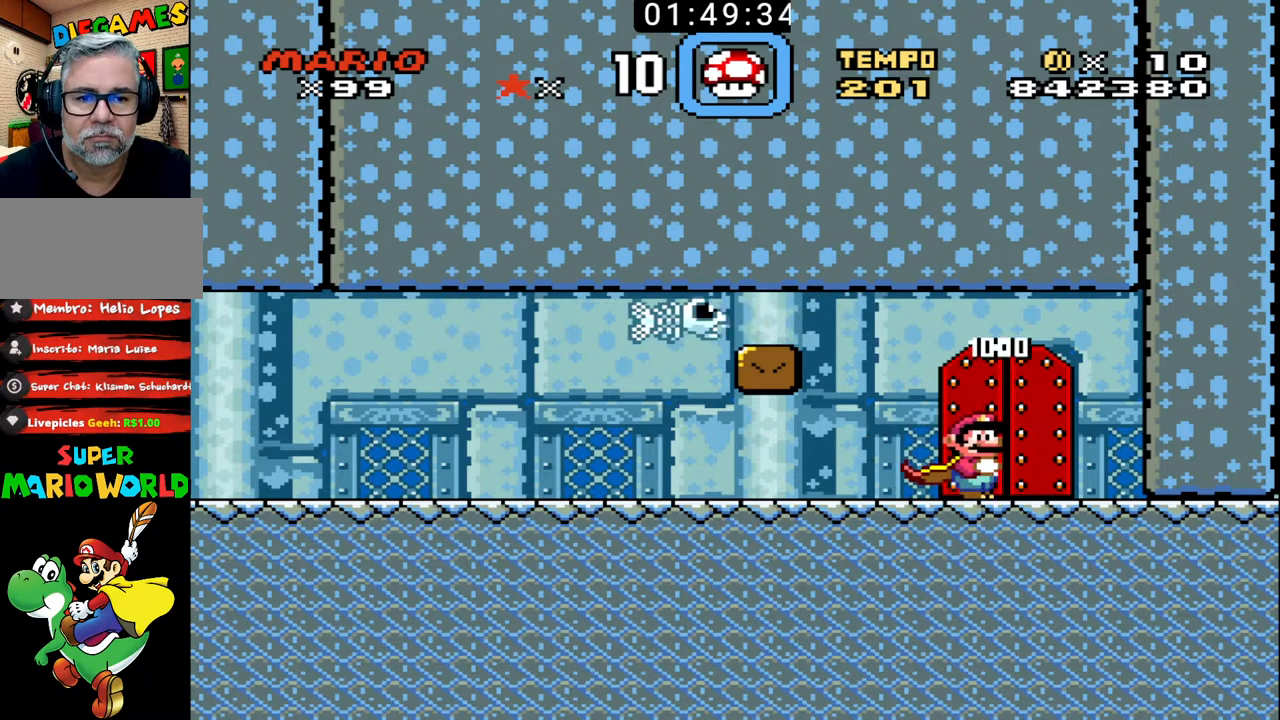
{"buttons": ["DPAD_UP"], "events": [[400, "DPAD_UP", "down"]]}
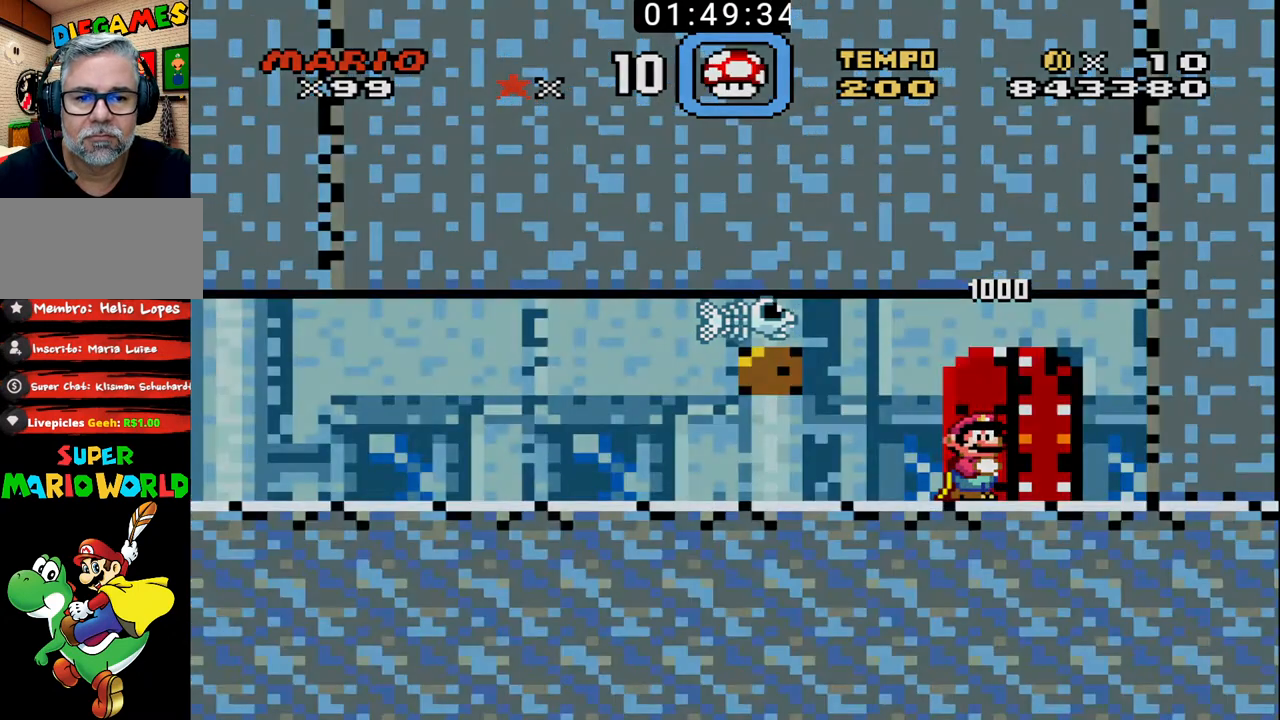
{"buttons": [], "events": [[67, "DPAD_UP", "up"]]}
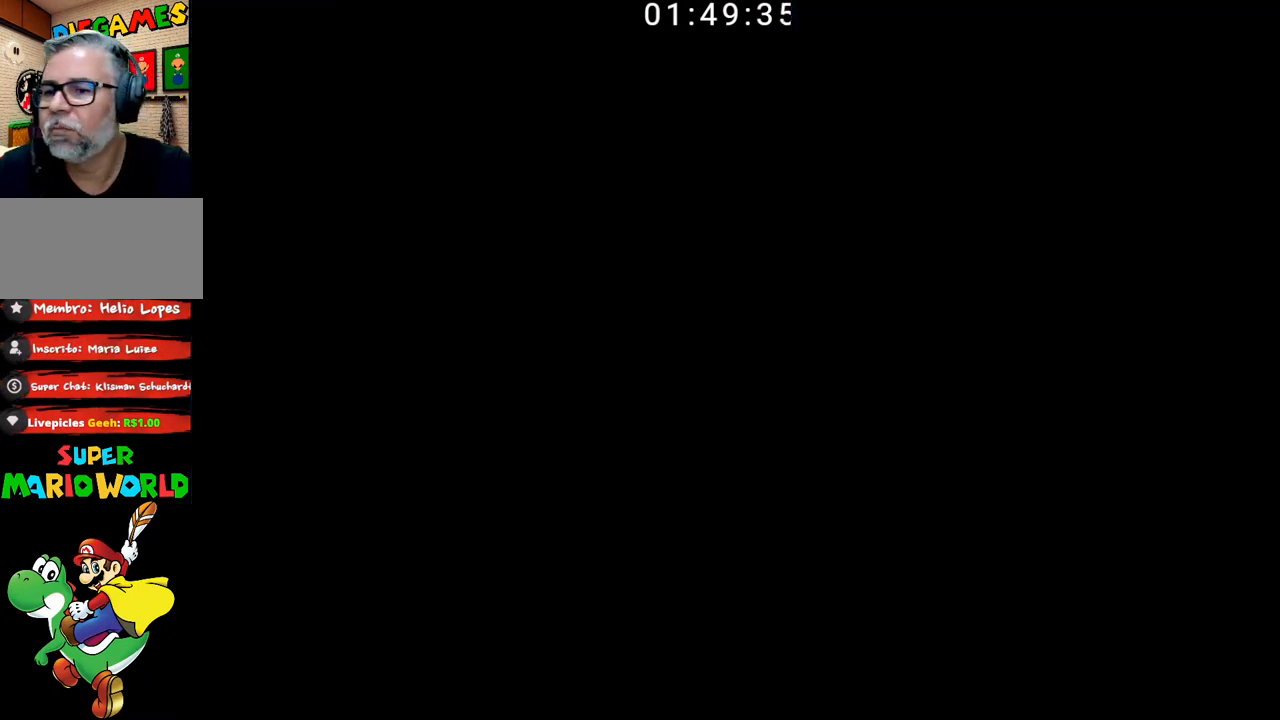
{"buttons": ["B"], "events": [[33, "B", "down"]]}
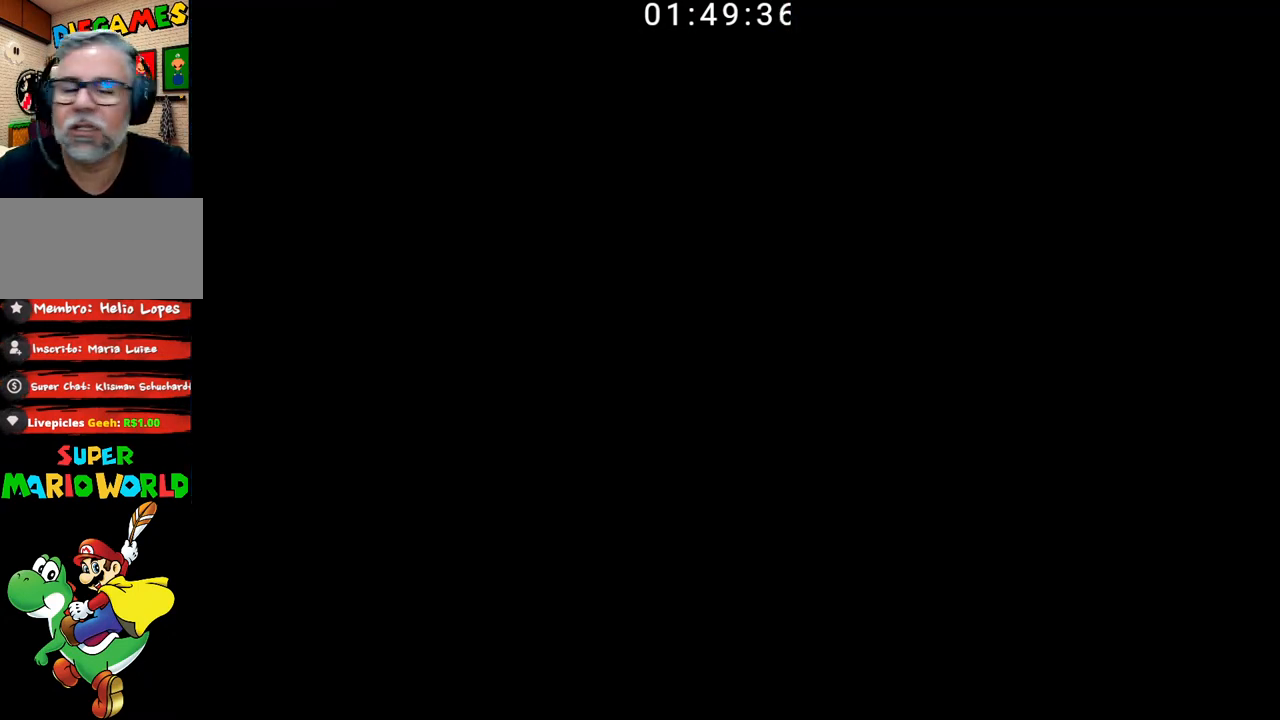
{"buttons": ["B"], "events": []}
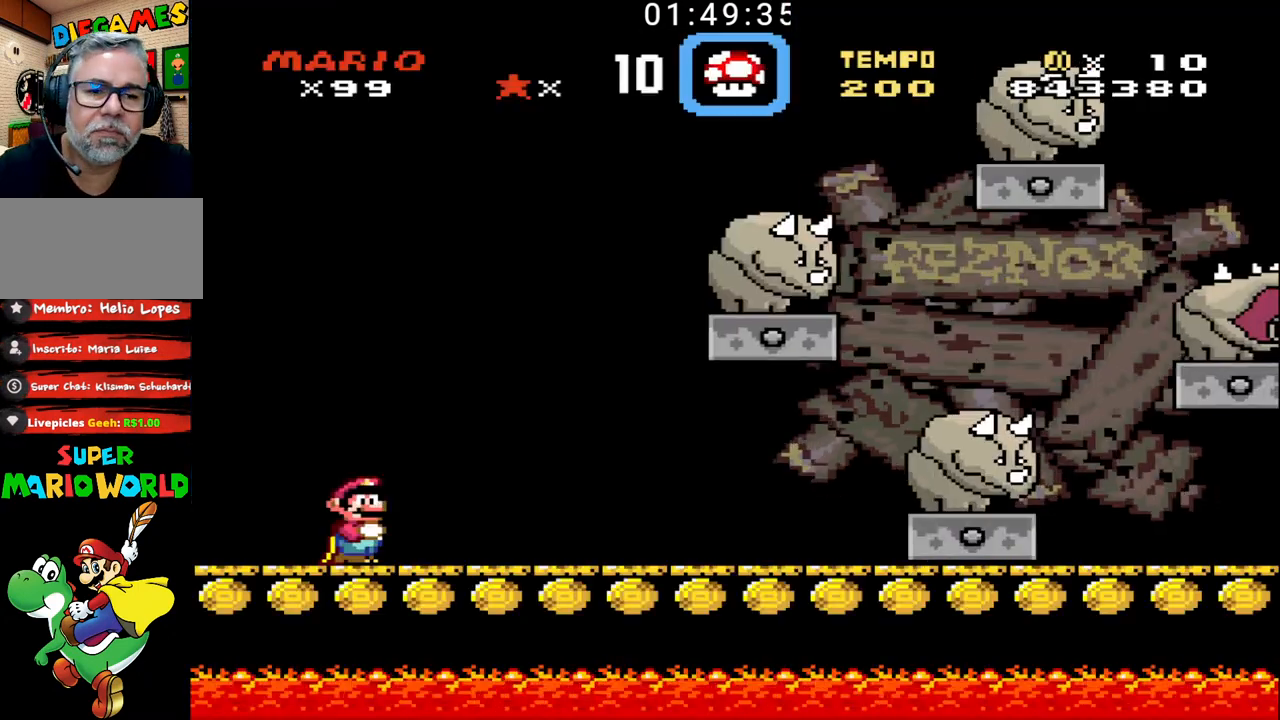
{"buttons": ["B", "DPAD_RIGHT"], "events": [[200, "DPAD_RIGHT", "down"]]}
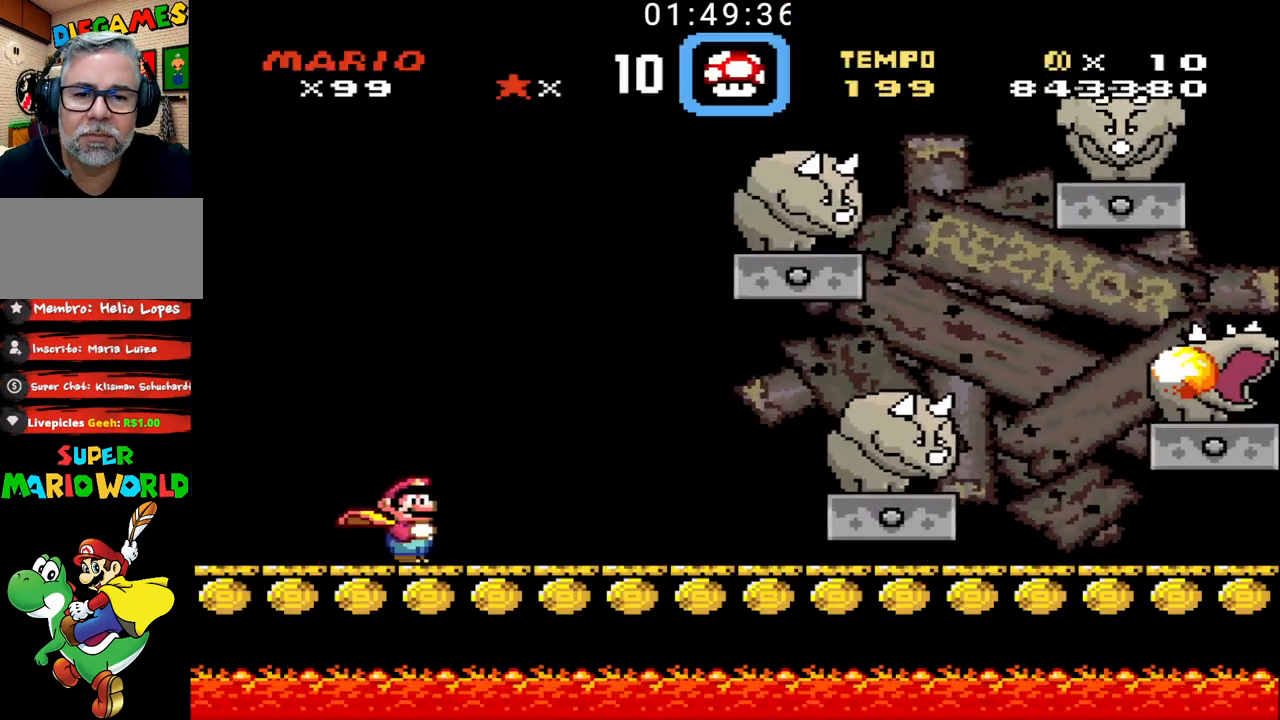
{"buttons": ["B", "DPAD_DOWN"], "events": [[400, "DPAD_DOWN", "down"], [467, "DPAD_RIGHT", "up"]]}
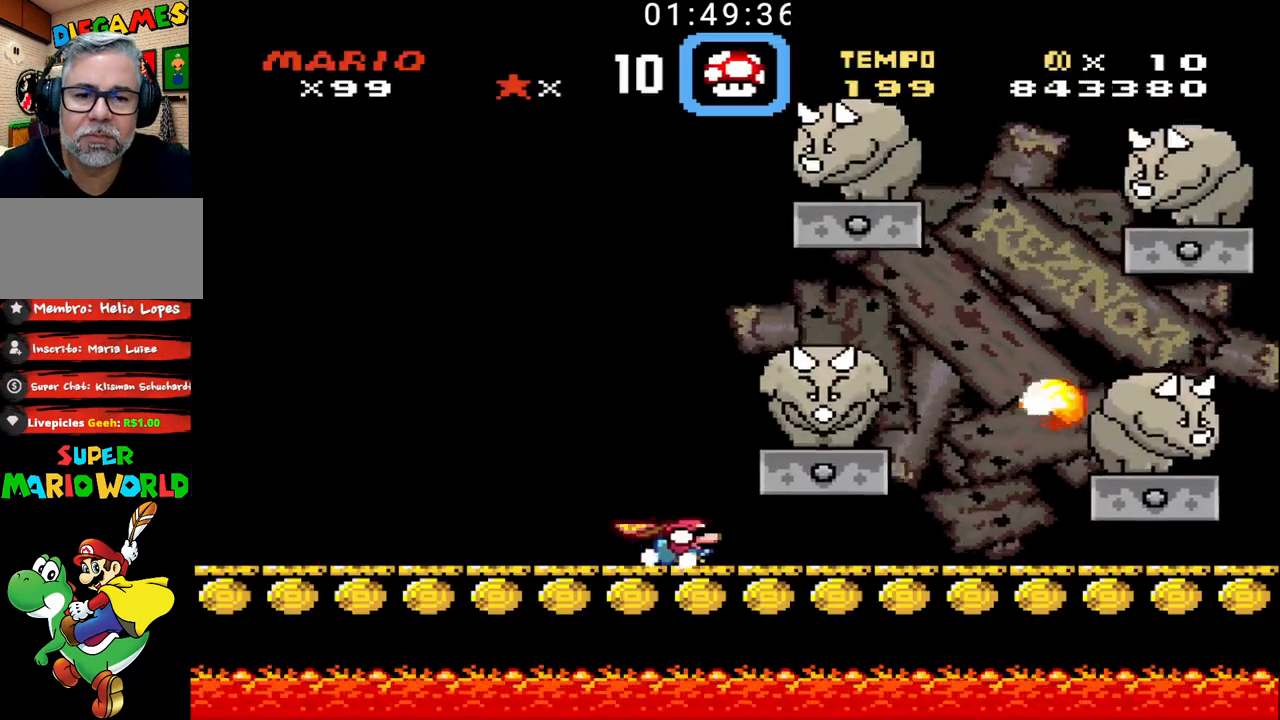
{"buttons": ["B"], "events": [[133, "DPAD_LEFT", "down"], [133, "X", "down"], [267, "DPAD_DOWN", "up"], [267, "X", "up"], [400, "DPAD_LEFT", "up"]]}
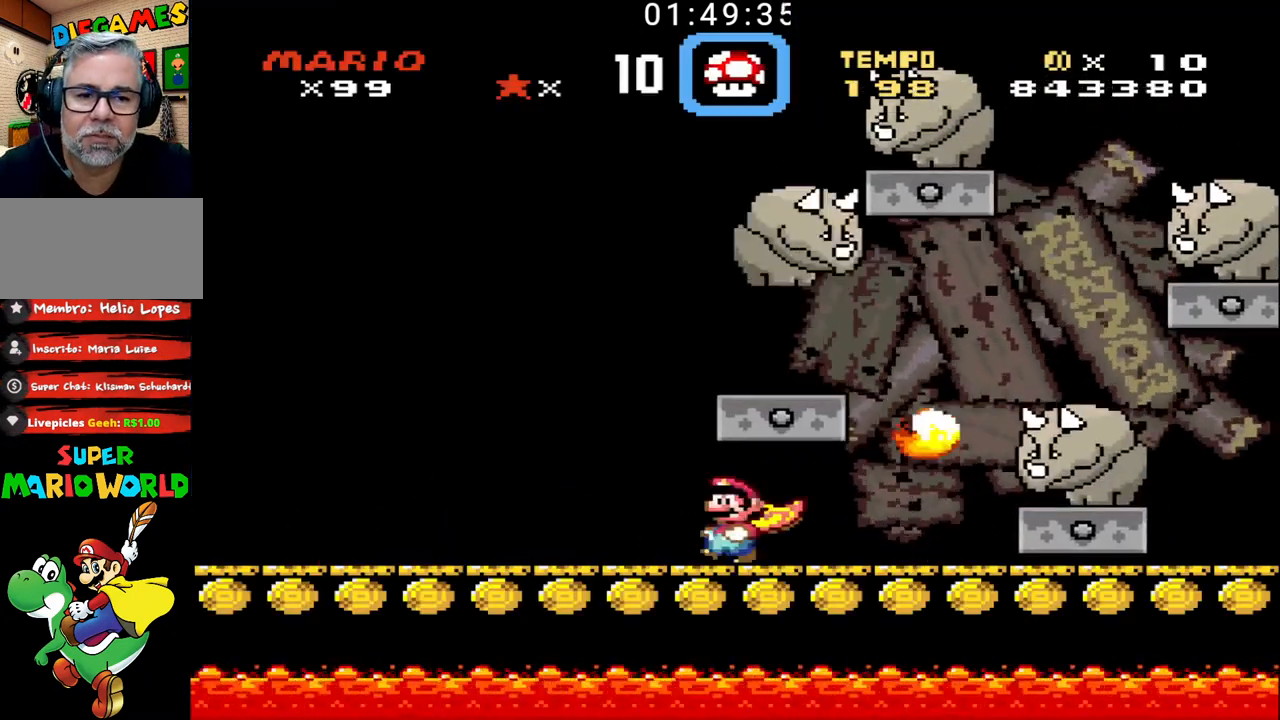
{"buttons": ["B", "DPAD_LEFT"], "events": [[200, "DPAD_LEFT", "down"], [233, "DPAD_UP", "down"], [267, "DPAD_UP", "up"]]}
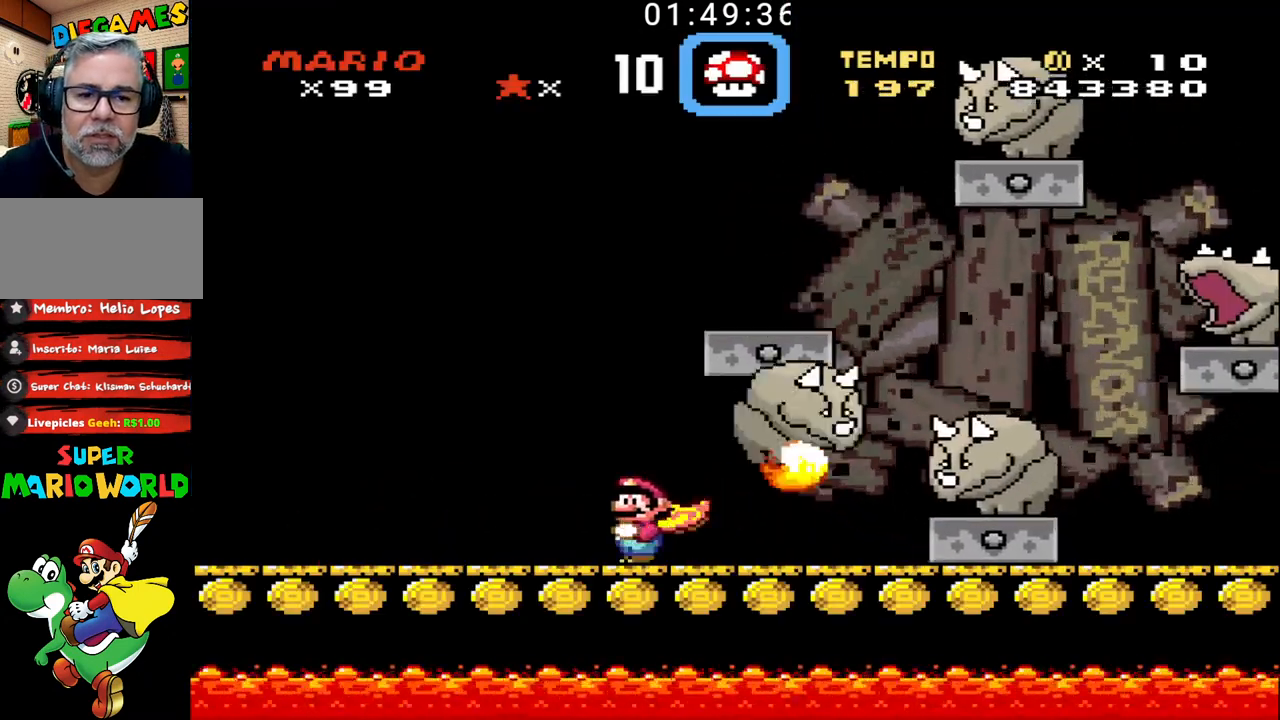
{"buttons": ["B", "DPAD_UP", "DPAD_RIGHT"], "events": [[200, "DPAD_LEFT", "up"], [200, "DPAD_UP", "down"], [233, "DPAD_RIGHT", "down"]]}
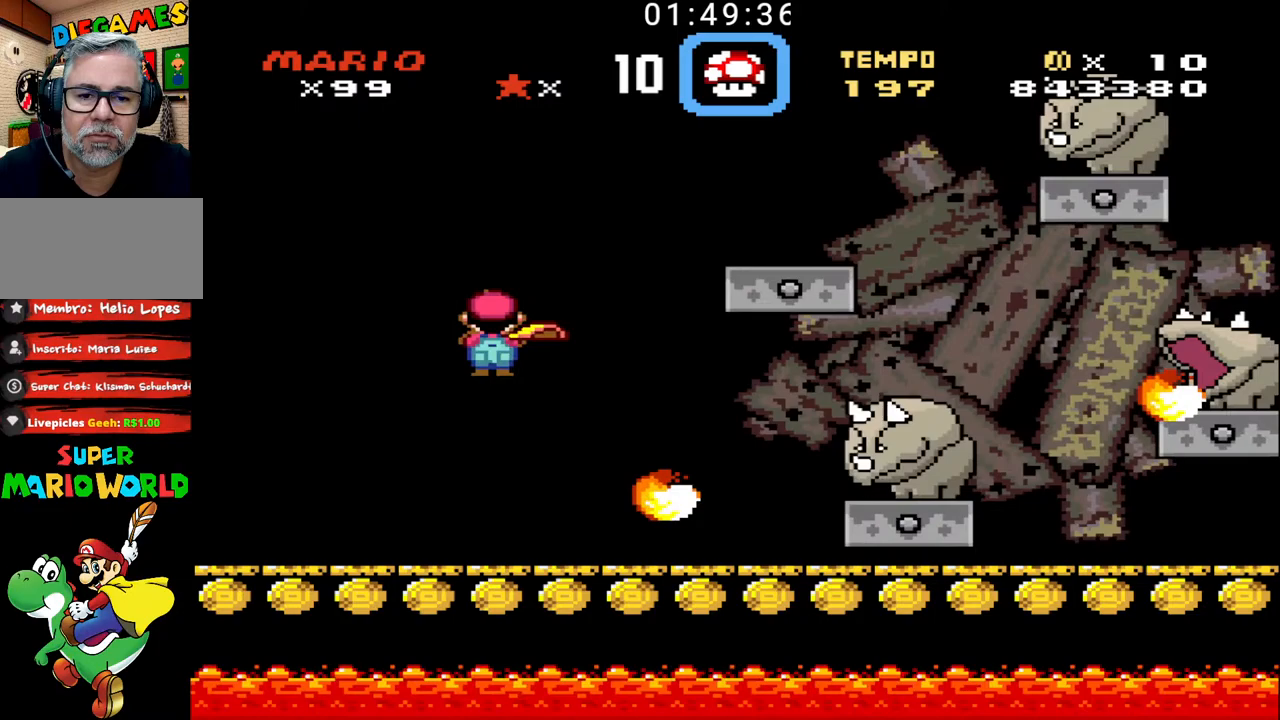
{"buttons": ["B", "DPAD_UP", "DPAD_LEFT"], "events": [[267, "DPAD_RIGHT", "up"], [267, "DPAD_UP", "up"], [300, "DPAD_LEFT", "down"], [500, "DPAD_UP", "down"]]}
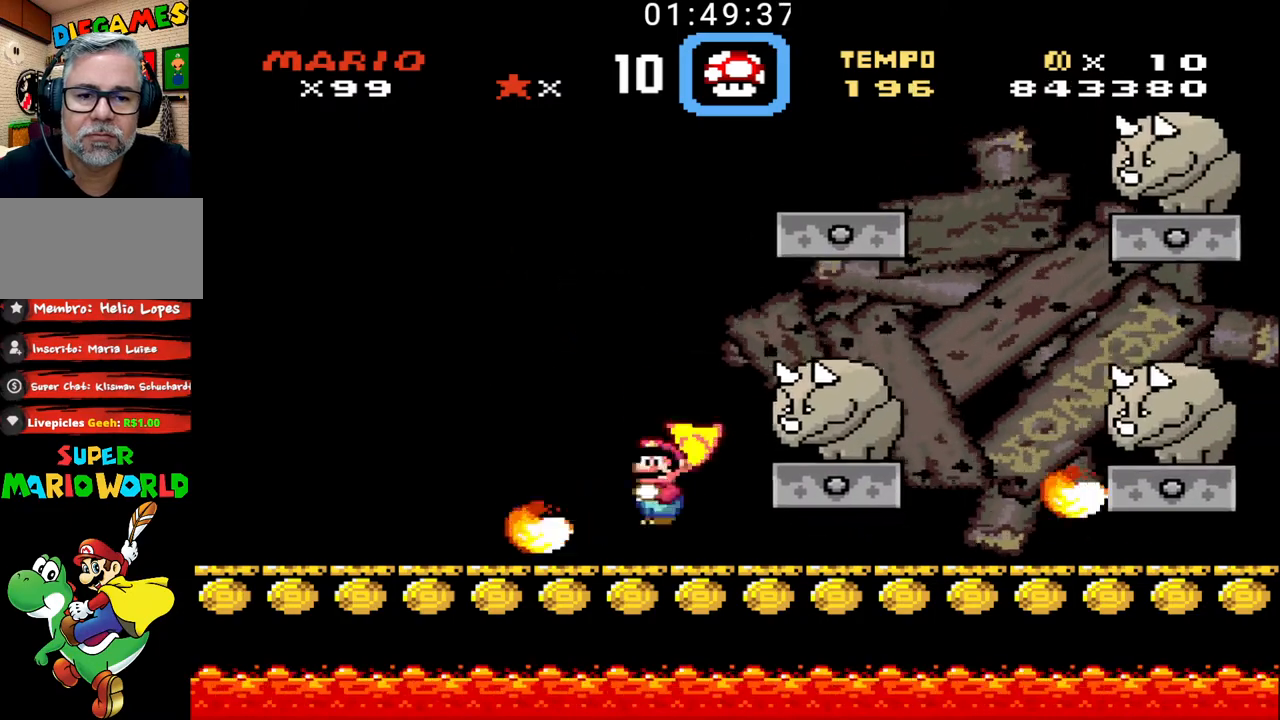
{"buttons": ["B", "DPAD_LEFT"], "events": [[33, "DPAD_LEFT", "up"], [33, "DPAD_RIGHT", "down"], [33, "DPAD_UP", "up"], [400, "DPAD_LEFT", "down"], [400, "DPAD_RIGHT", "up"]]}
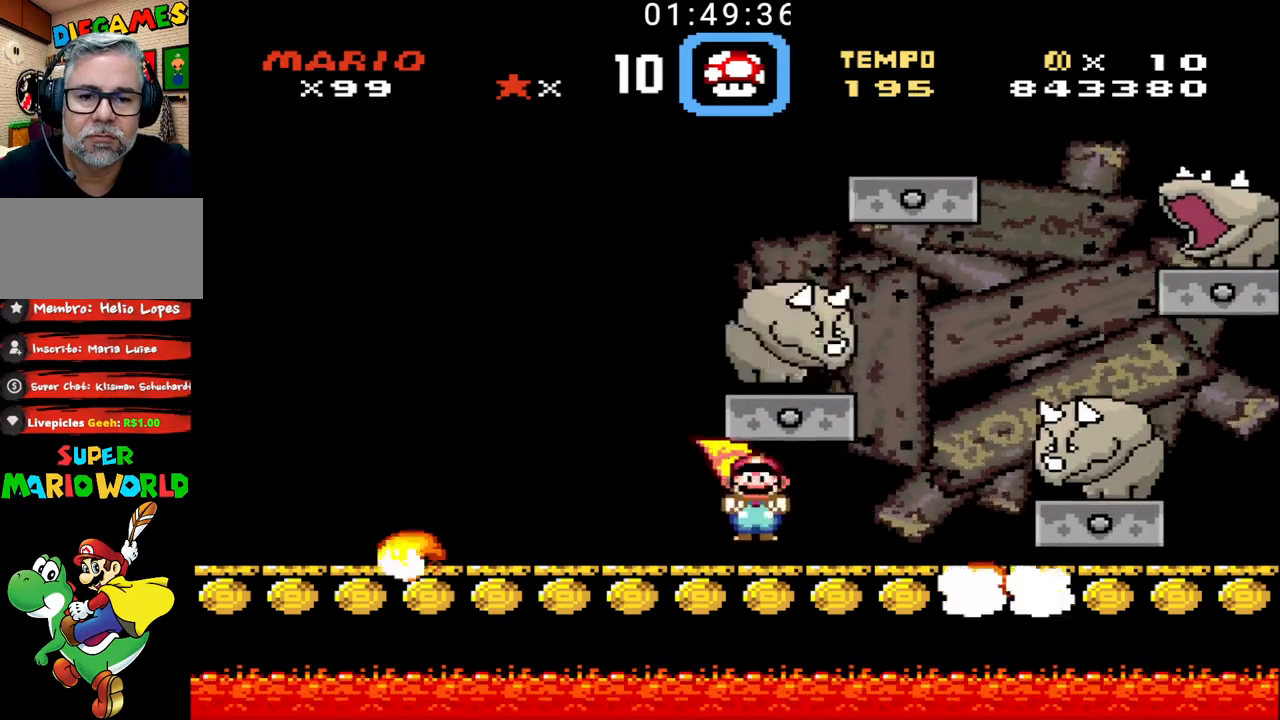
{"buttons": ["B", "DPAD_RIGHT"], "events": [[267, "DPAD_LEFT", "up"], [300, "DPAD_RIGHT", "down"]]}
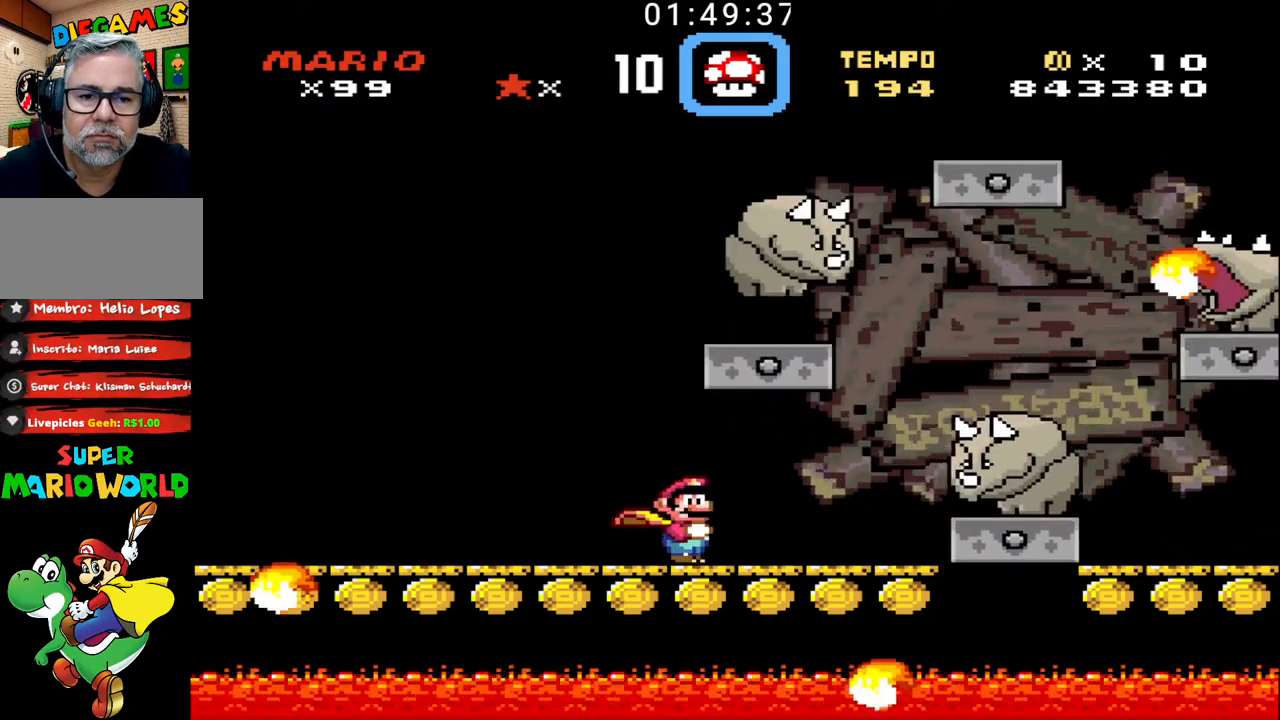
{"buttons": ["B", "DPAD_RIGHT"], "events": [[67, "DPAD_RIGHT", "up"], [100, "DPAD_LEFT", "down"], [233, "DPAD_LEFT", "up"], [367, "DPAD_RIGHT", "down"]]}
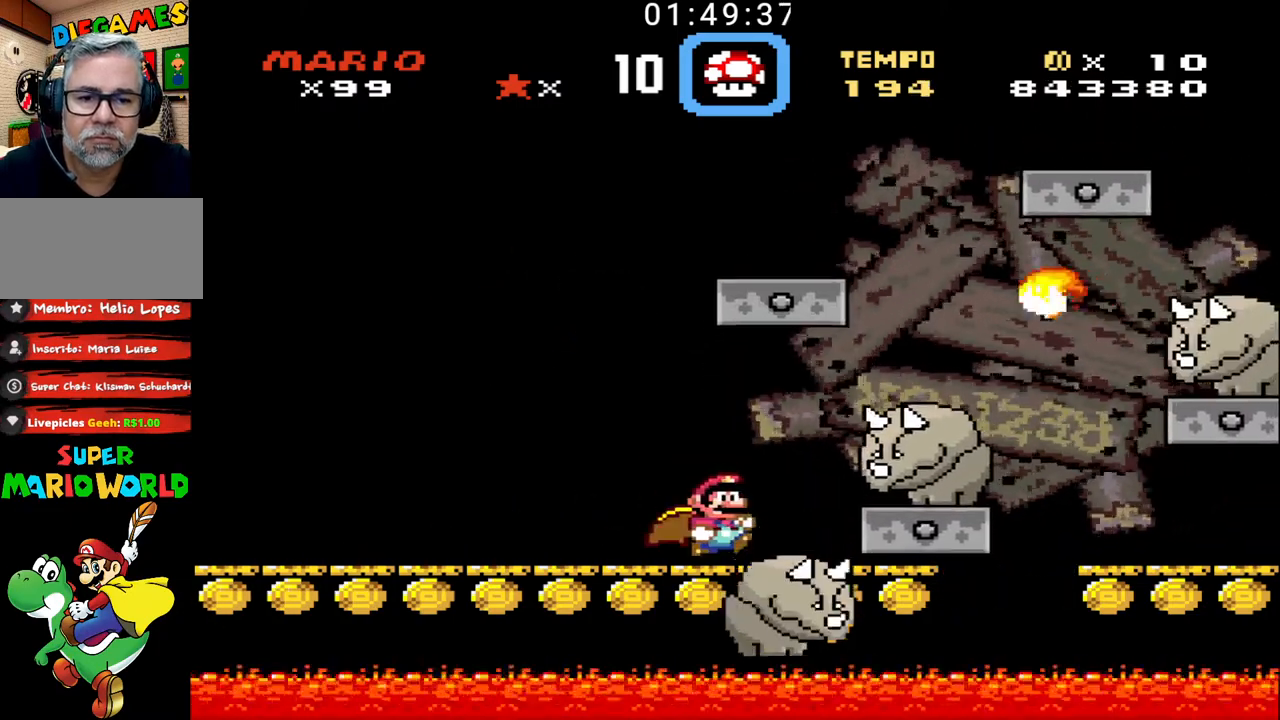
{"buttons": ["B", "DPAD_DOWN", "DPAD_LEFT"], "events": [[67, "DPAD_RIGHT", "up"], [133, "DPAD_DOWN", "down"], [333, "DPAD_LEFT", "down"]]}
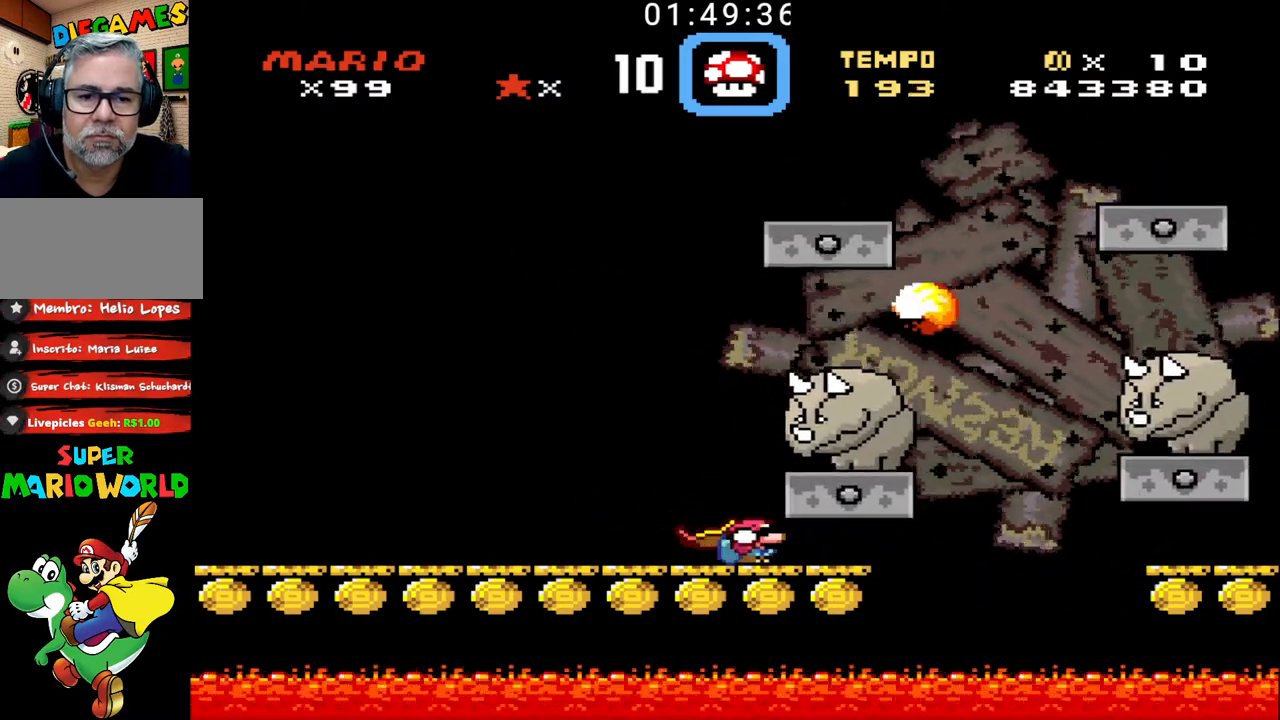
{"buttons": ["B", "X", "DPAD_DOWN"], "events": [[167, "DPAD_LEFT", "up"], [433, "X", "down"]]}
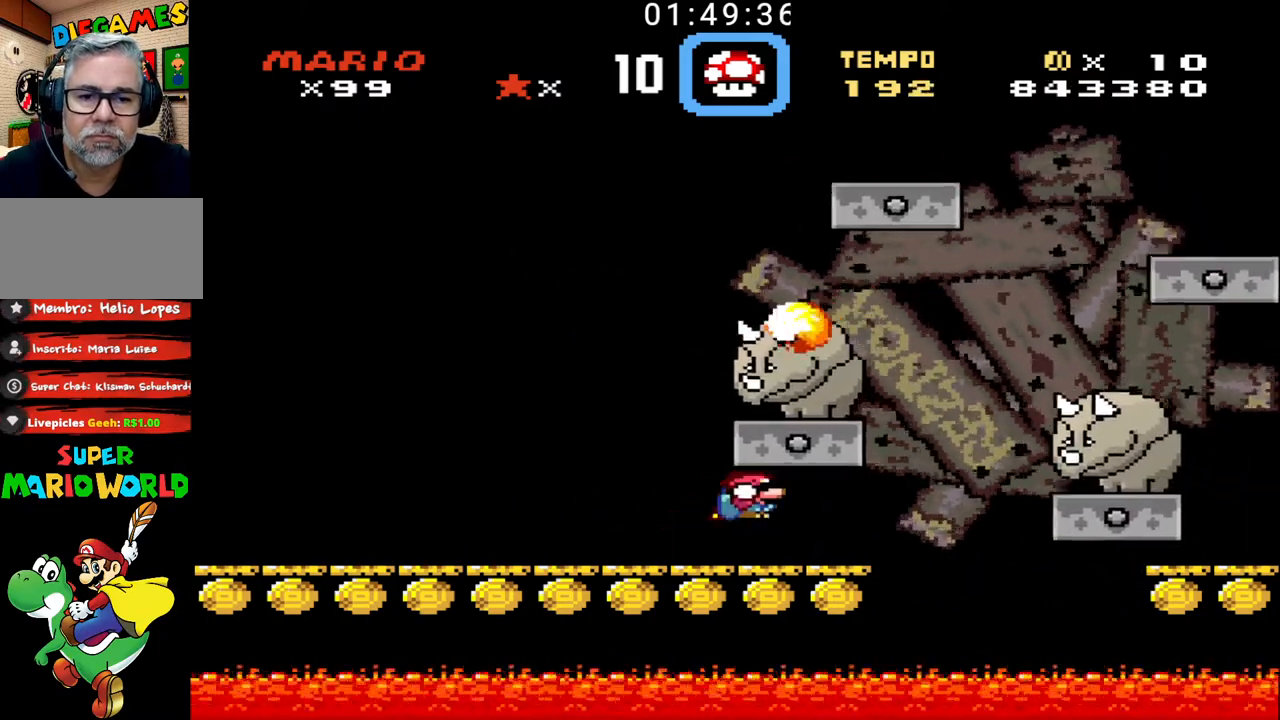
{"buttons": ["B", "DPAD_DOWN"], "events": [[67, "X", "up"]]}
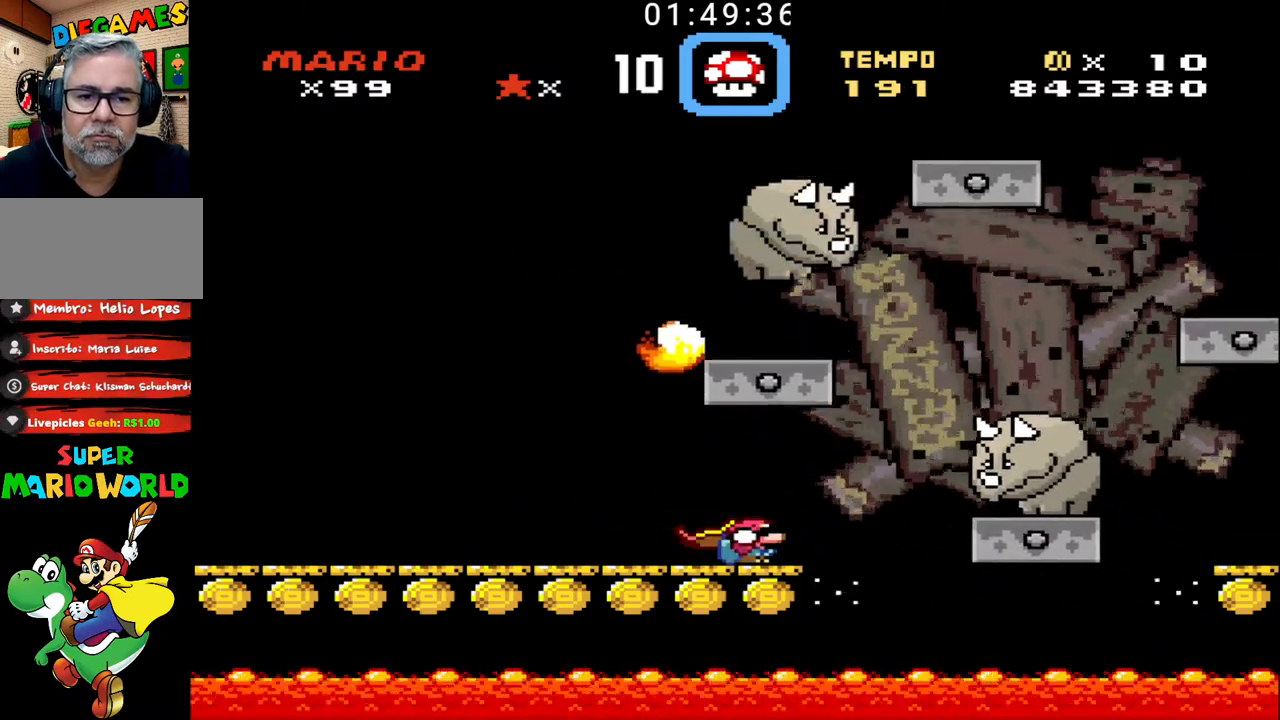
{"buttons": ["B", "DPAD_LEFT"], "events": [[167, "DPAD_LEFT", "down"], [367, "DPAD_DOWN", "up"]]}
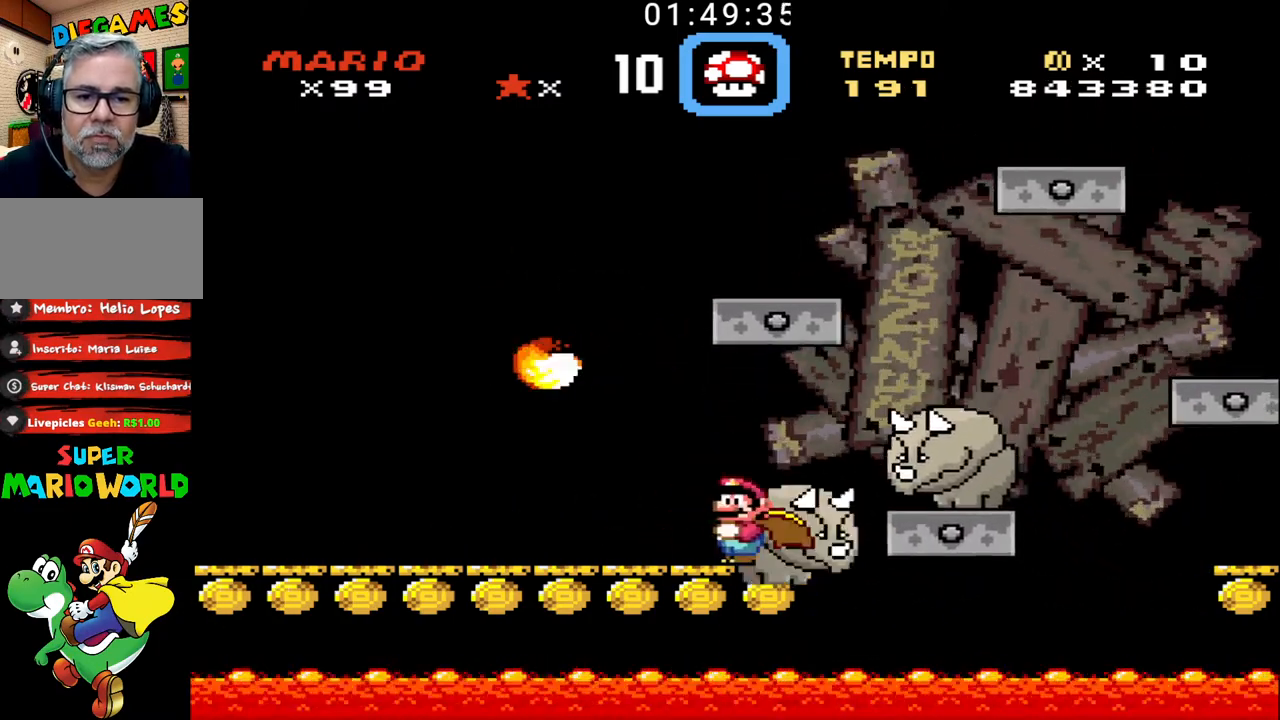
{"buttons": ["B", "DPAD_LEFT"], "events": [[67, "DPAD_LEFT", "up"], [400, "DPAD_LEFT", "down"]]}
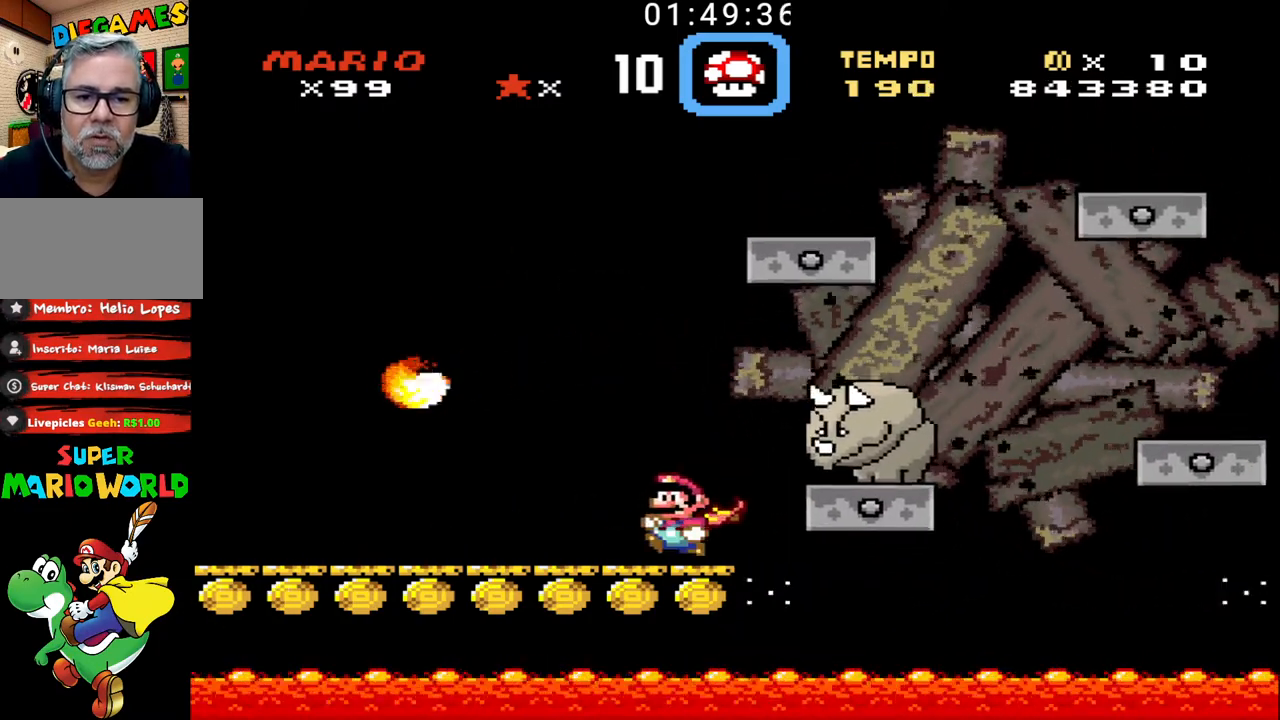
{"buttons": ["B"], "events": [[267, "DPAD_LEFT", "up"]]}
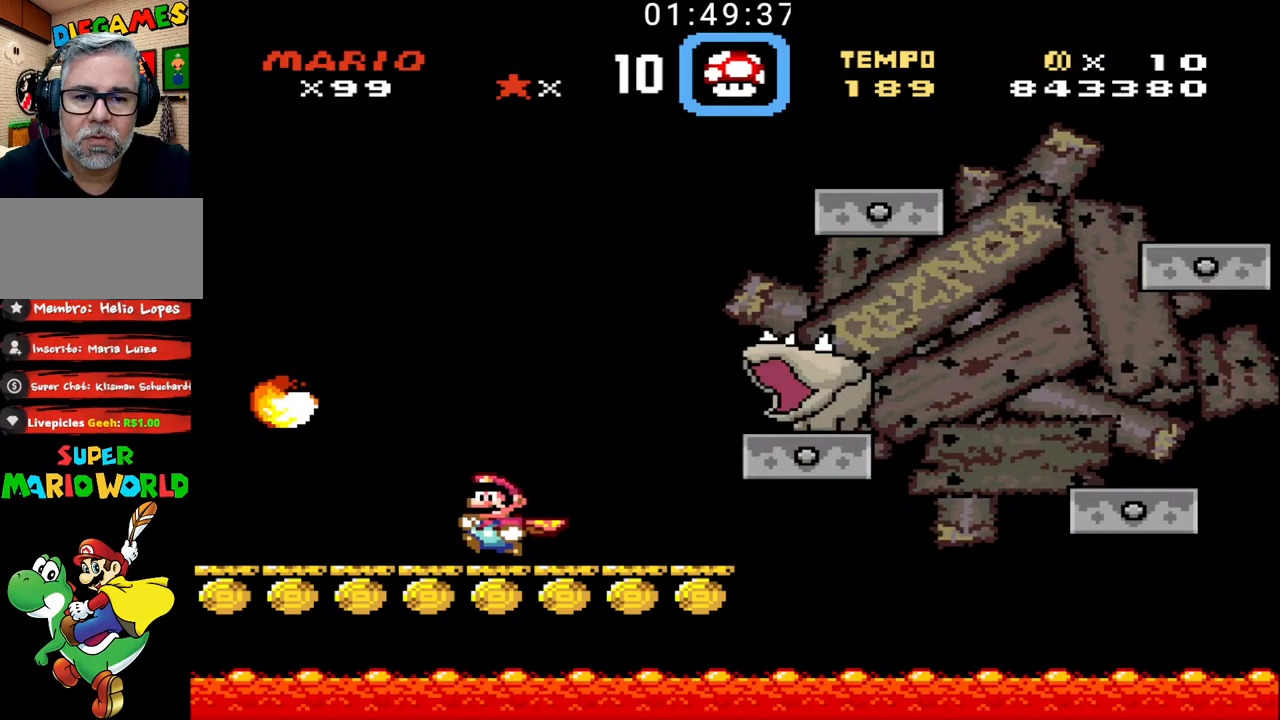
{"buttons": ["B", "DPAD_RIGHT"], "events": [[33, "DPAD_RIGHT", "down"]]}
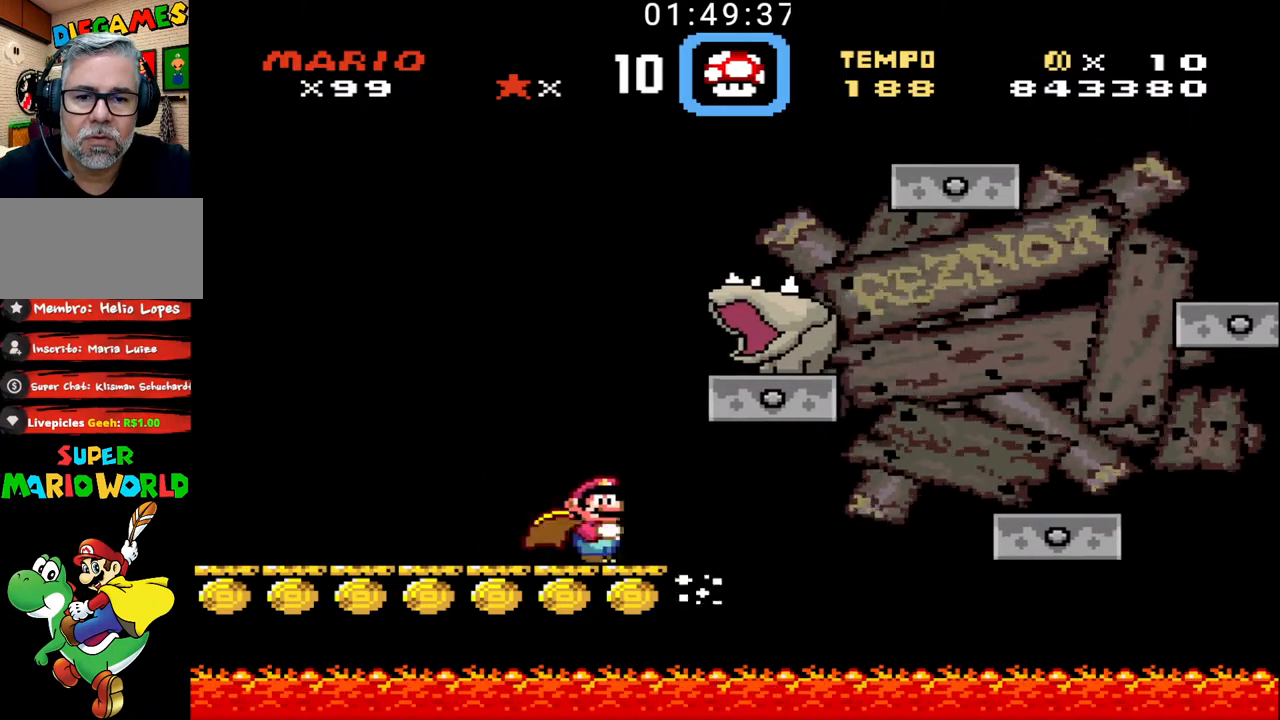
{"buttons": ["B", "X", "DPAD_LEFT"], "events": [[100, "X", "down"], [133, "DPAD_DOWN", "down"], [167, "DPAD_DOWN", "up"], [167, "DPAD_RIGHT", "up"], [200, "DPAD_LEFT", "down"]]}
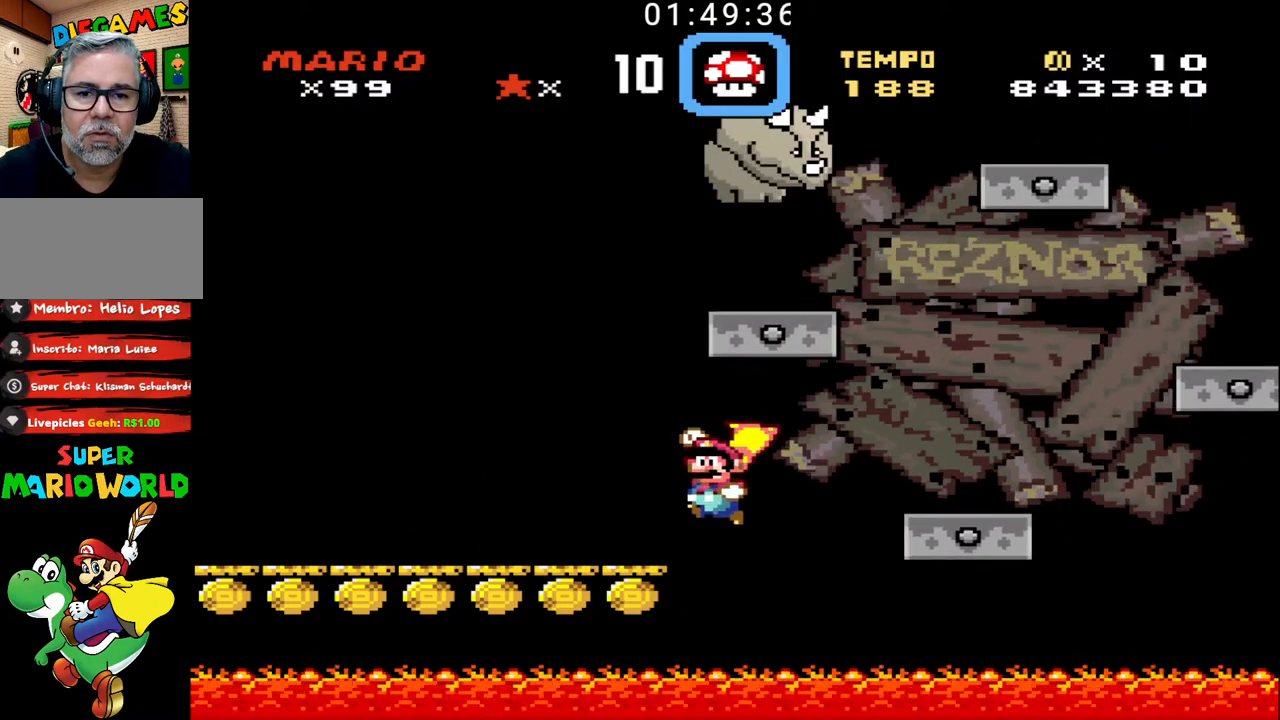
{"buttons": ["B", "X", "DPAD_LEFT"], "events": []}
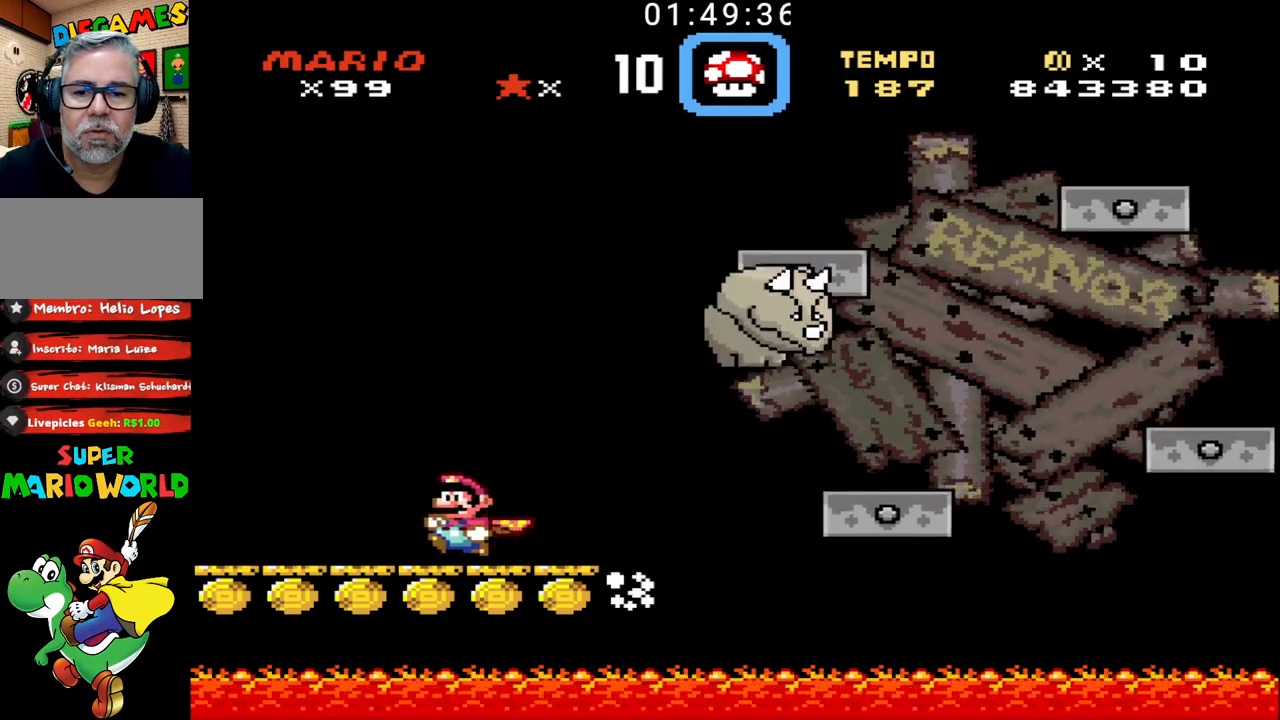
{"buttons": ["B"], "events": [[167, "X", "up"], [400, "B", "up"], [400, "DPAD_UP", "down"], [433, "DPAD_LEFT", "up"], [433, "DPAD_UP", "up"], [467, "B", "down"]]}
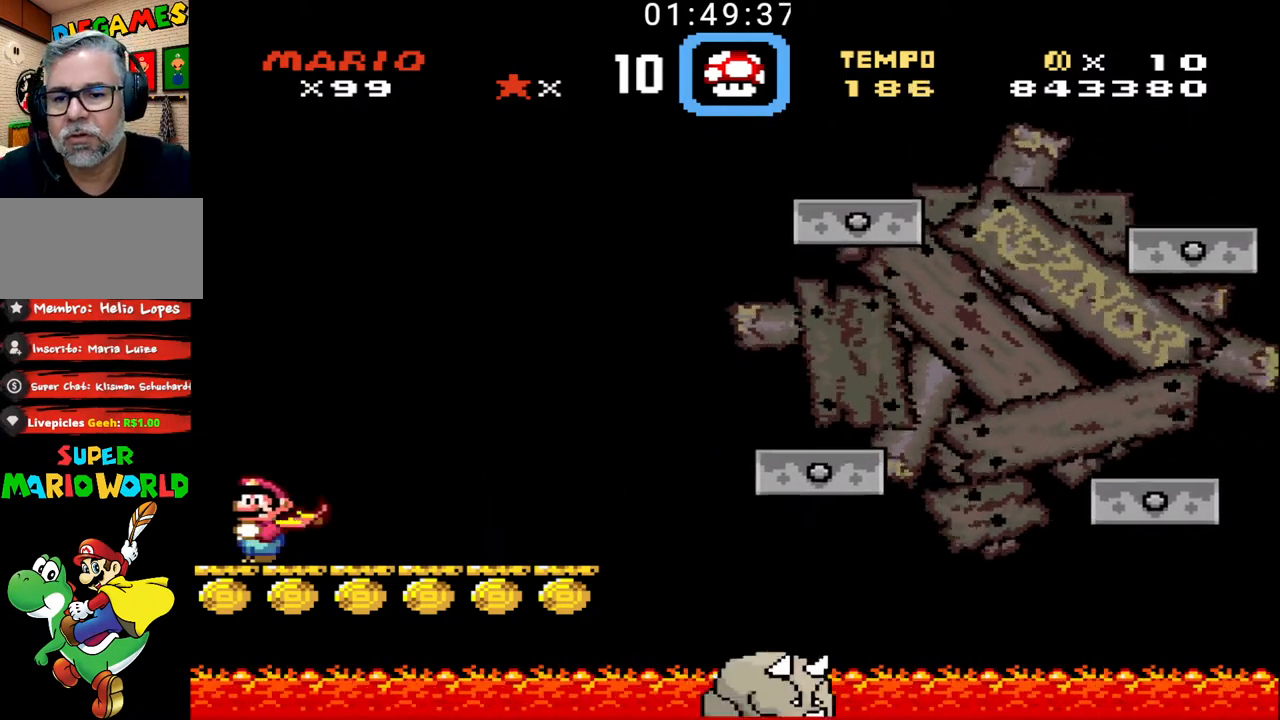
{"buttons": ["B"], "events": [[33, "B", "up"], [100, "B", "down"], [167, "B", "up"], [233, "B", "down"], [333, "B", "up"], [367, "B", "down"], [467, "B", "up"], [500, "B", "down"]]}
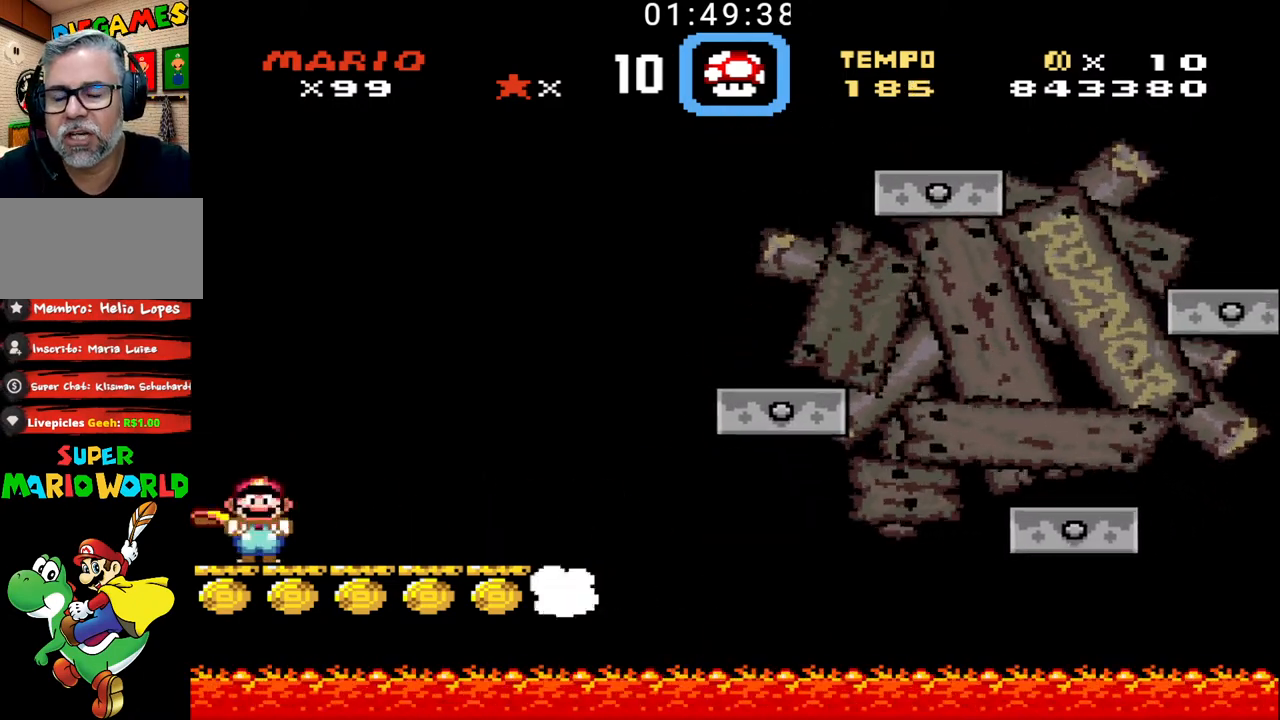
{"buttons": [], "events": [[100, "B", "up"], [167, "B", "down"], [267, "B", "up"], [300, "B", "down"], [433, "B", "up"]]}